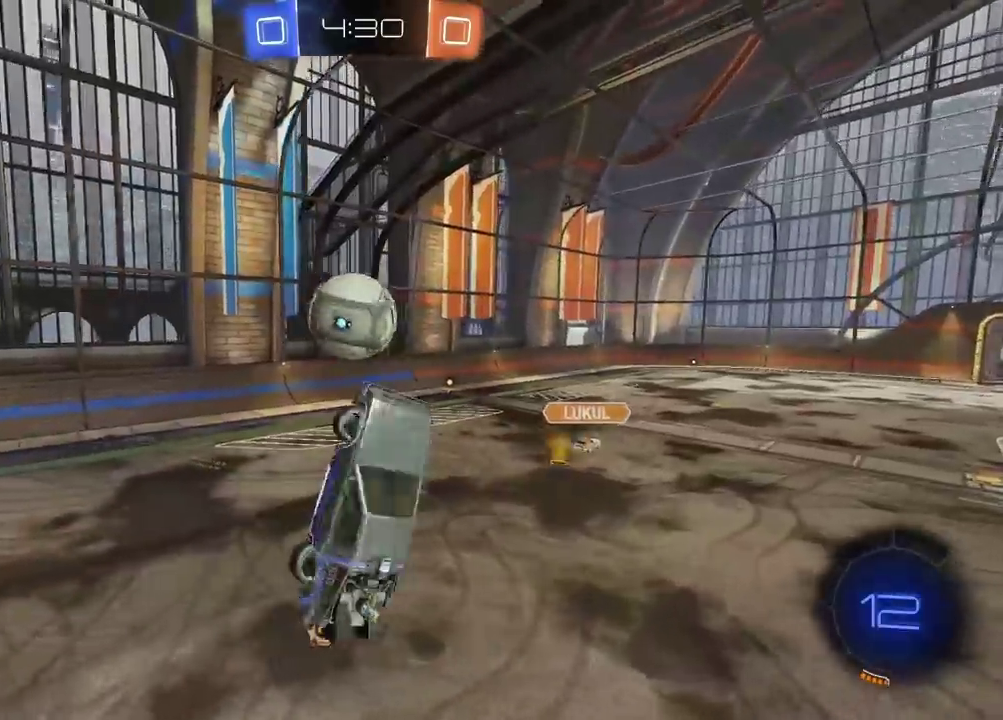
Gameplay with a controller (PlayStation layout); each line is a JSON object with the inputs held at the frame after it. "events" lists button and stick changes between this image and that frame as [ms after this image, input, new state], when the widget could be followed in between. Not read: L1.
{"buttons": ["R2"], "left_stick": "center", "right_stick": "center", "events": [[117, "left_stick", "up-right"], [283, "left_stick", "center"], [300, "R2", "down"]]}
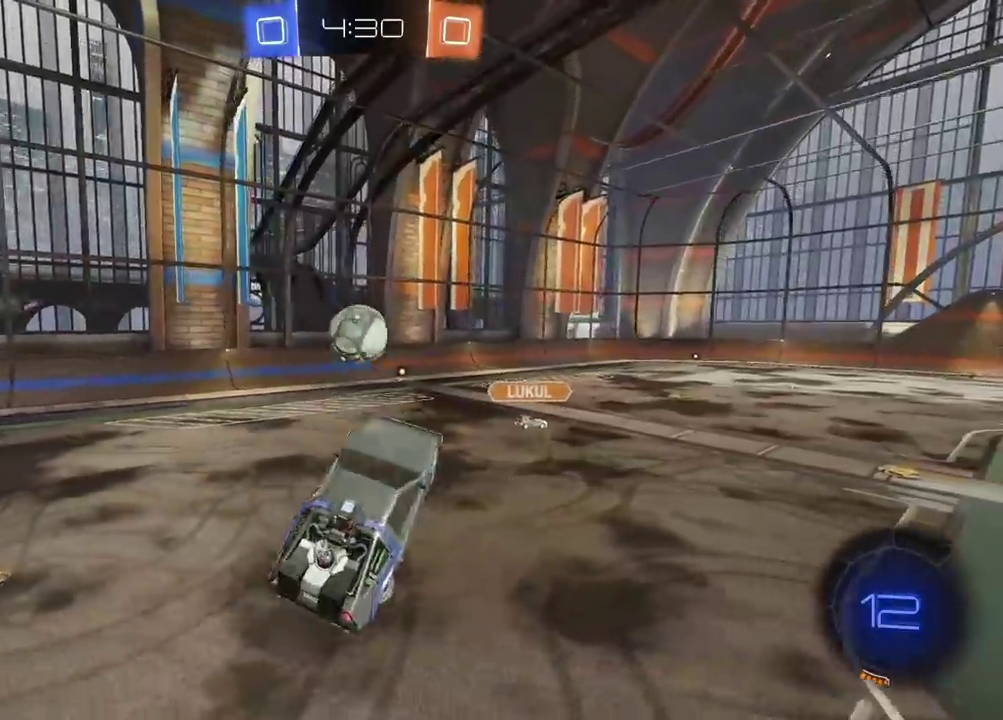
{"buttons": ["R2"], "left_stick": "center", "right_stick": "center", "events": []}
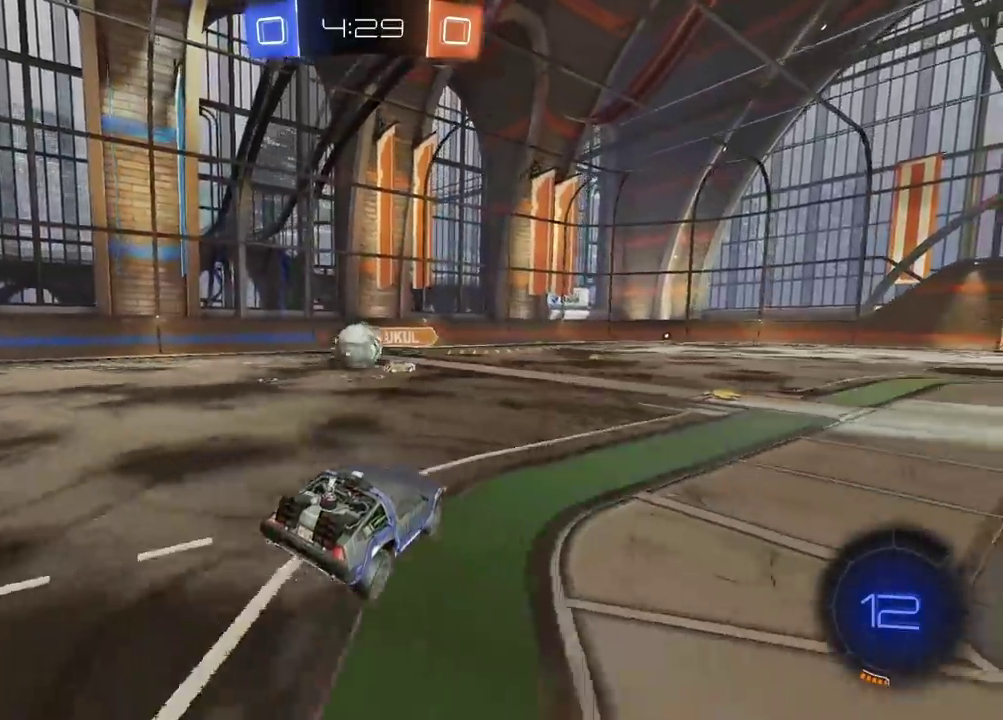
{"buttons": ["R2"], "left_stick": "right", "right_stick": "center", "events": [[317, "left_stick", "right"]]}
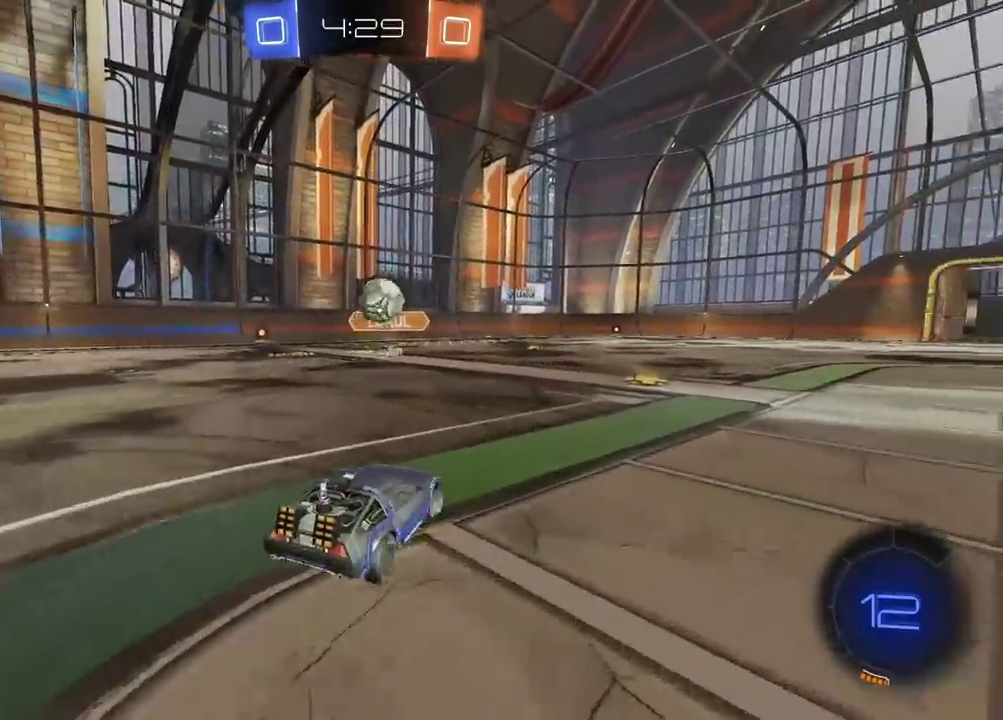
{"buttons": ["R2"], "left_stick": "center", "right_stick": "center", "events": [[50, "left_stick", "center"]]}
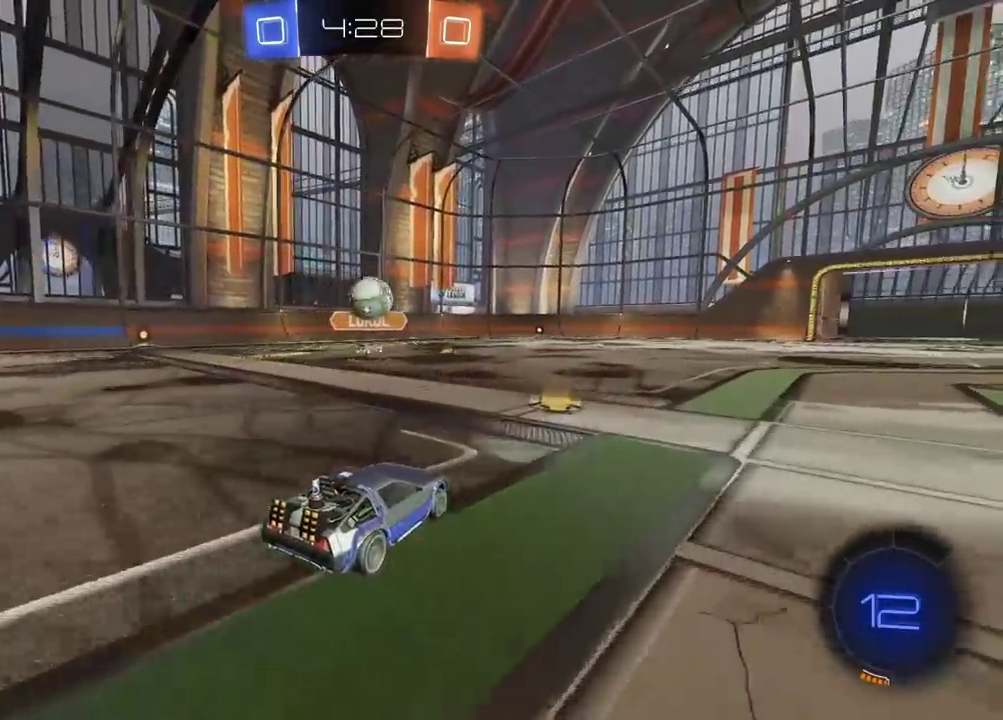
{"buttons": ["R2"], "left_stick": "center", "right_stick": "center", "events": []}
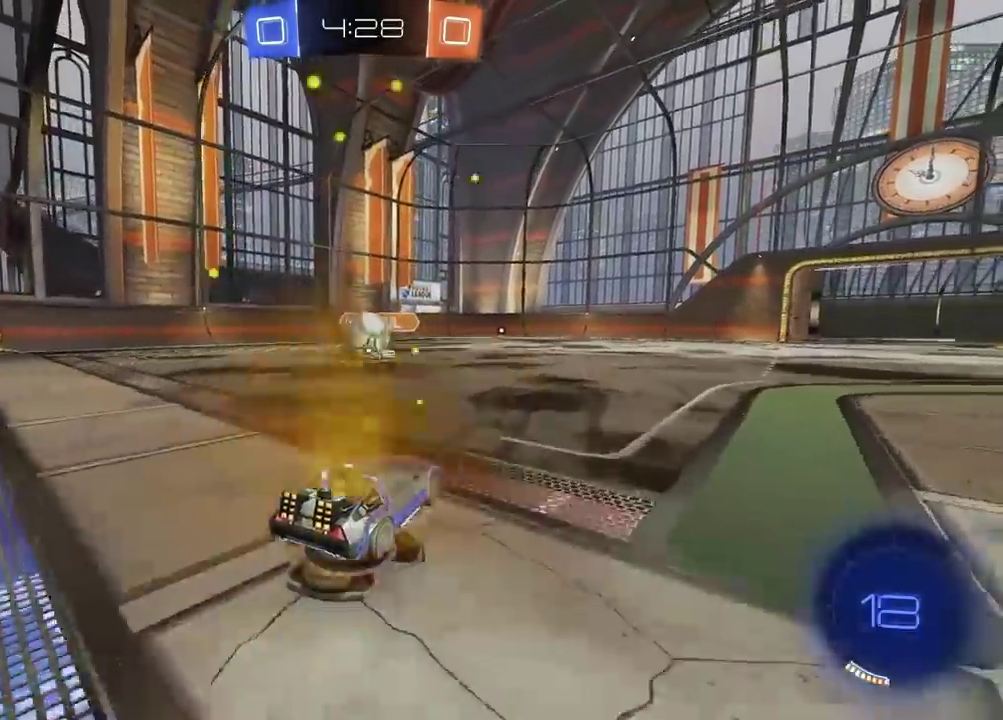
{"buttons": ["CROSS"], "left_stick": "center", "right_stick": "center", "events": [[17, "left_stick", "left"], [333, "left_stick", "down-left"], [433, "CROSS", "down"], [433, "left_stick", "center"], [450, "R2", "up"]]}
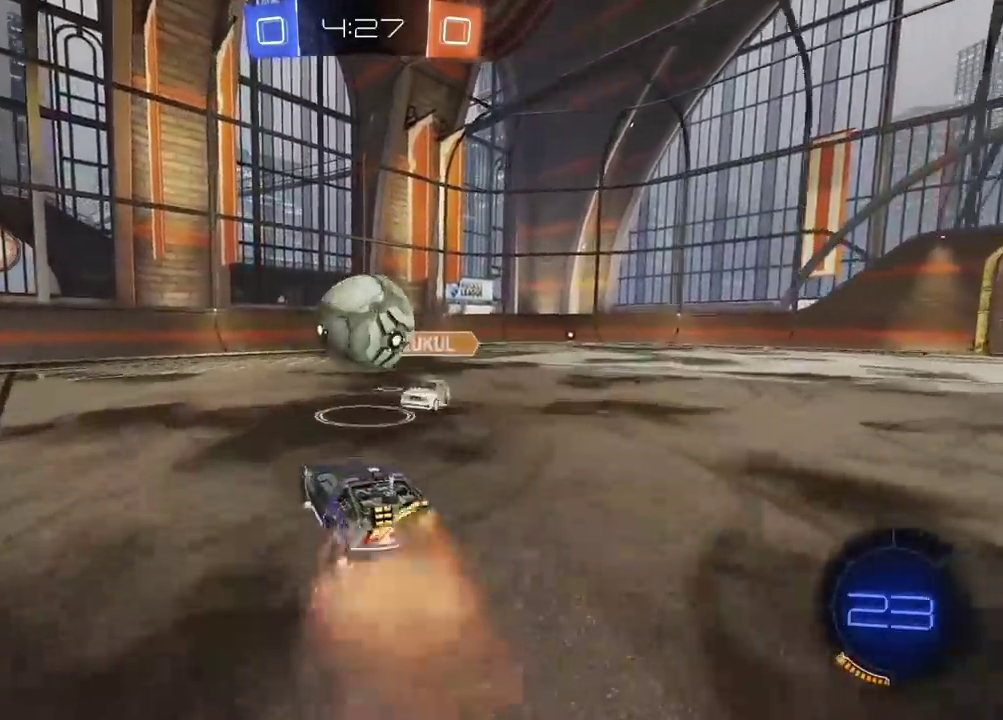
{"buttons": [], "left_stick": "up-left", "right_stick": "center", "events": [[67, "CROSS", "up"], [500, "left_stick", "up-left"]]}
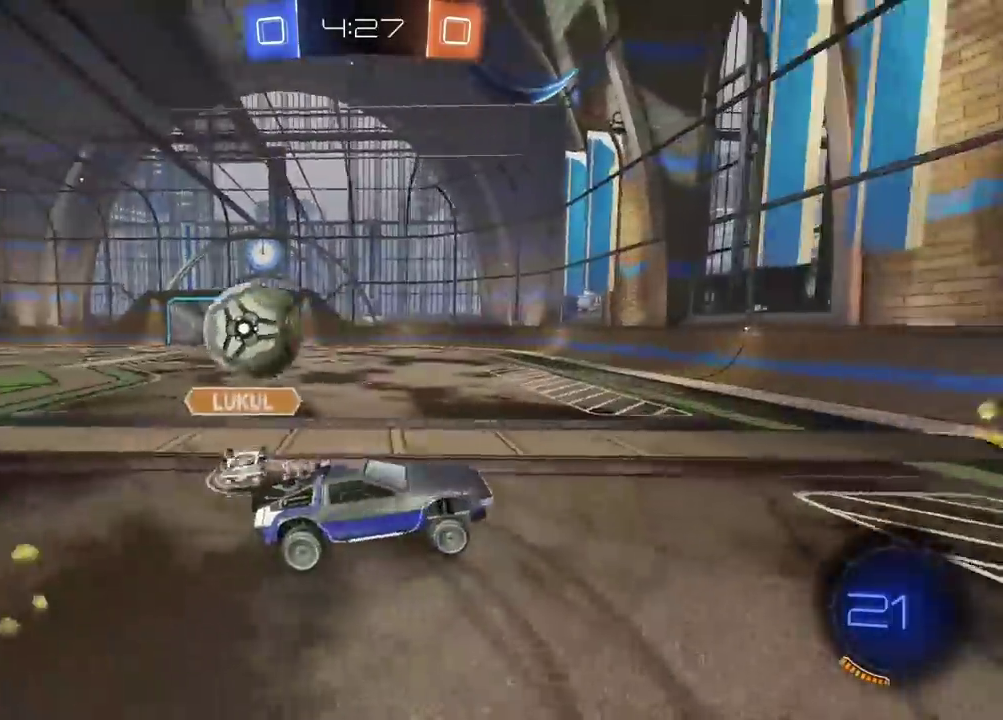
{"buttons": ["CIRCLE", "R2"], "left_stick": "down", "right_stick": "center", "events": [[17, "R2", "down"], [217, "left_stick", "center"], [233, "CIRCLE", "down"], [350, "left_stick", "down"]]}
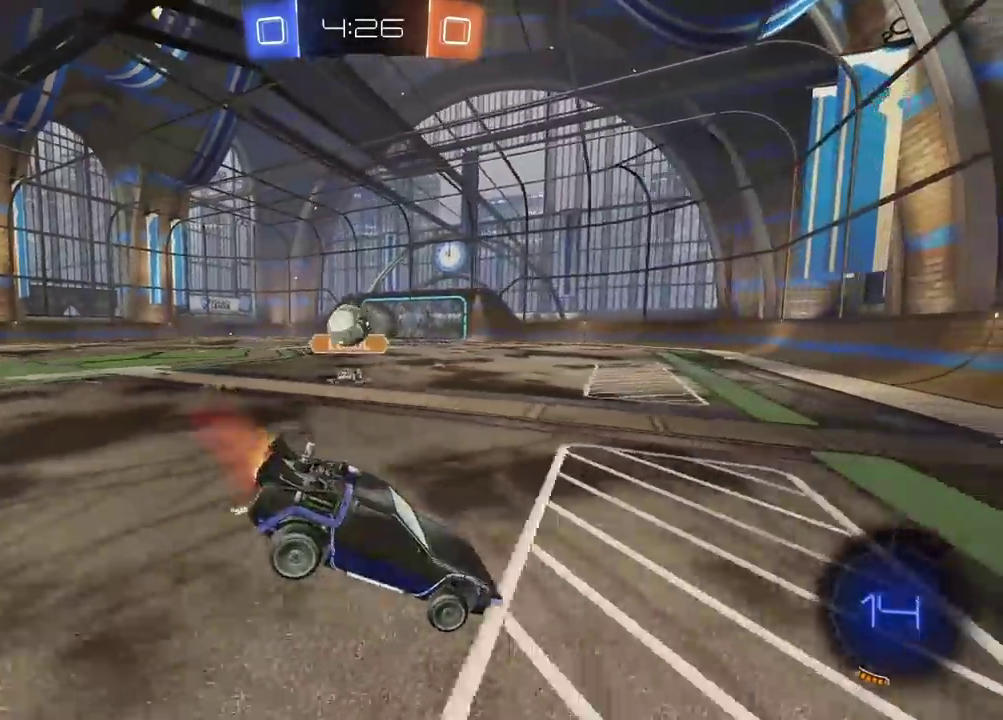
{"buttons": ["R2"], "left_stick": "right", "right_stick": "center", "events": [[33, "left_stick", "center"], [333, "CIRCLE", "up"], [500, "left_stick", "right"]]}
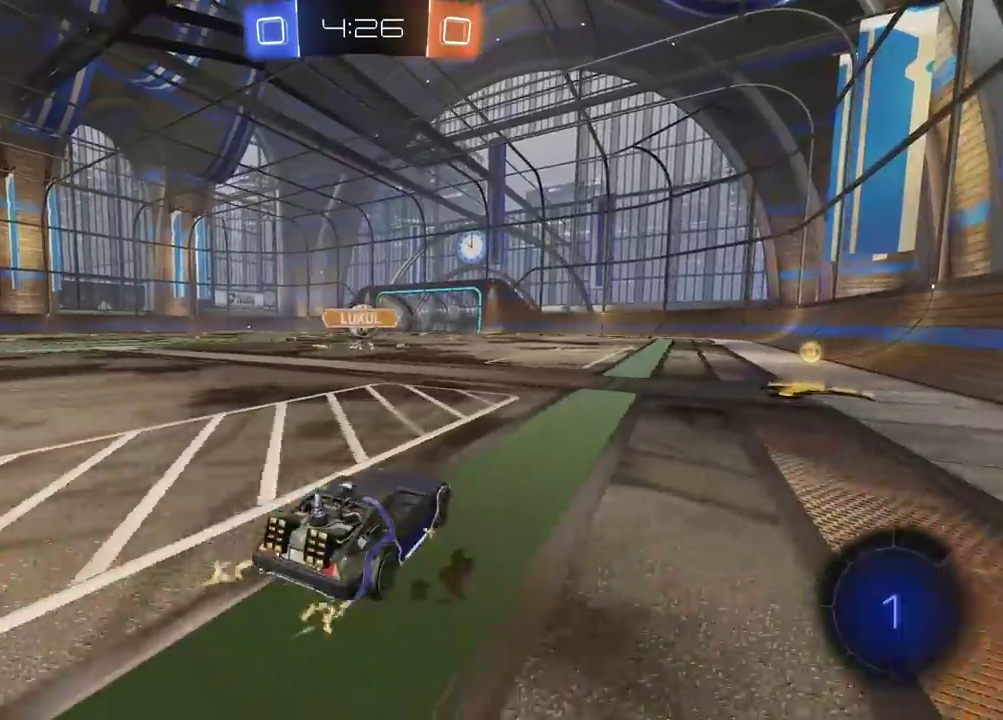
{"buttons": ["R2"], "left_stick": "center", "right_stick": "center", "events": [[267, "left_stick", "center"]]}
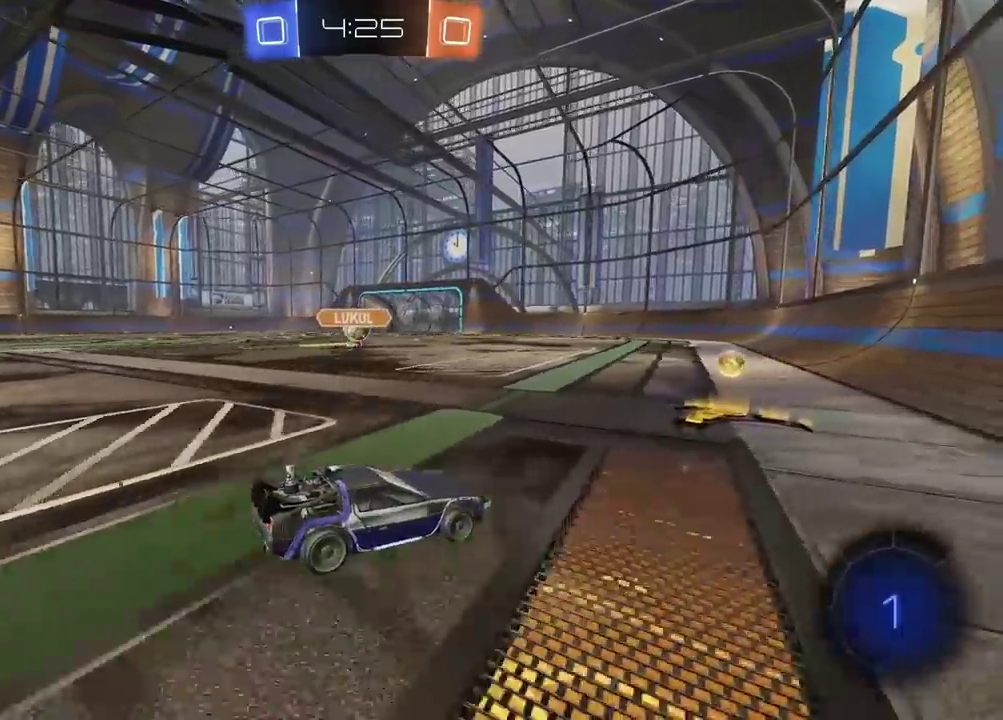
{"buttons": ["CIRCLE", "R2"], "left_stick": "center", "right_stick": "center", "events": [[33, "CIRCLE", "down"], [100, "left_stick", "left"], [500, "left_stick", "center"]]}
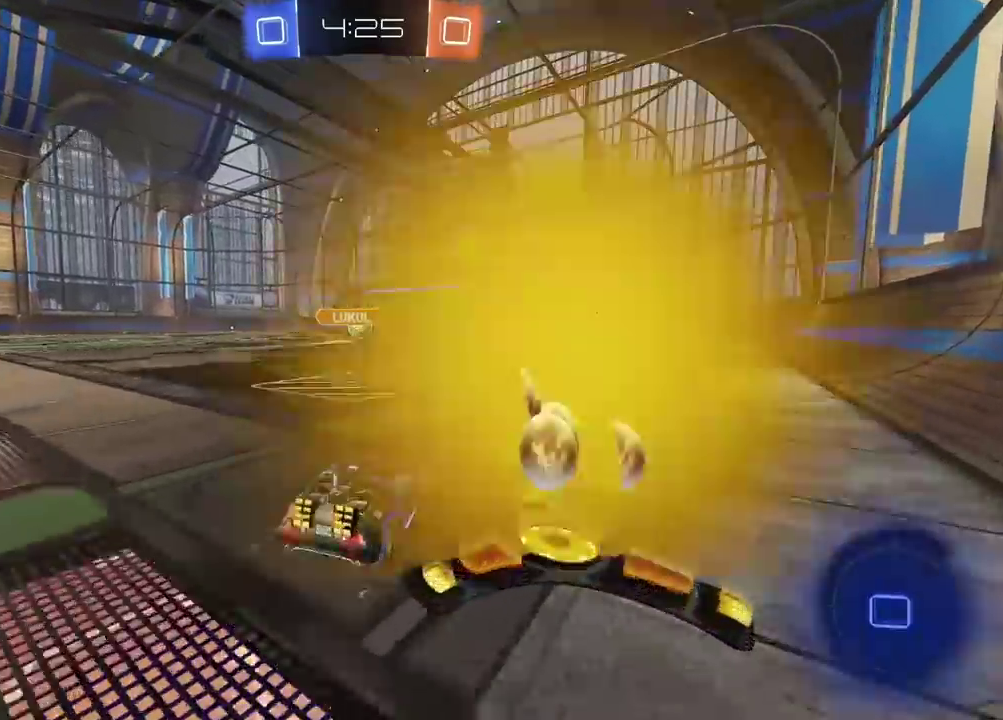
{"buttons": ["R2"], "left_stick": "center", "right_stick": "center", "events": [[67, "left_stick", "up"], [100, "CROSS", "down"], [217, "CROSS", "up"], [283, "CROSS", "down"], [400, "CROSS", "up"], [450, "CIRCLE", "up"], [500, "left_stick", "center"]]}
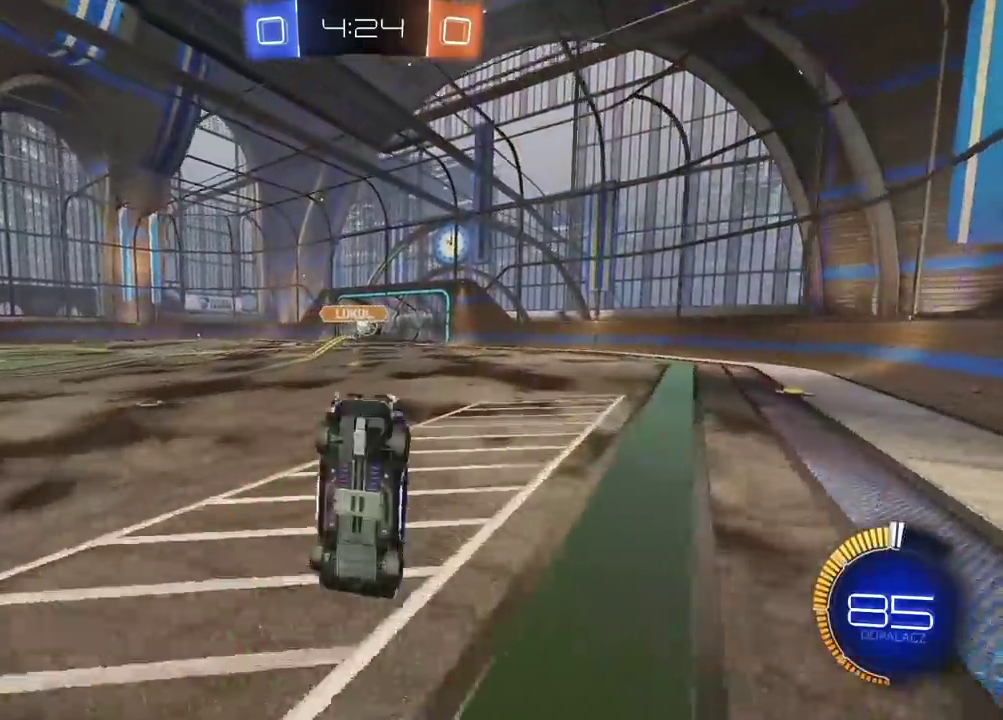
{"buttons": [], "left_stick": "center", "right_stick": "center", "events": [[50, "R2", "up"]]}
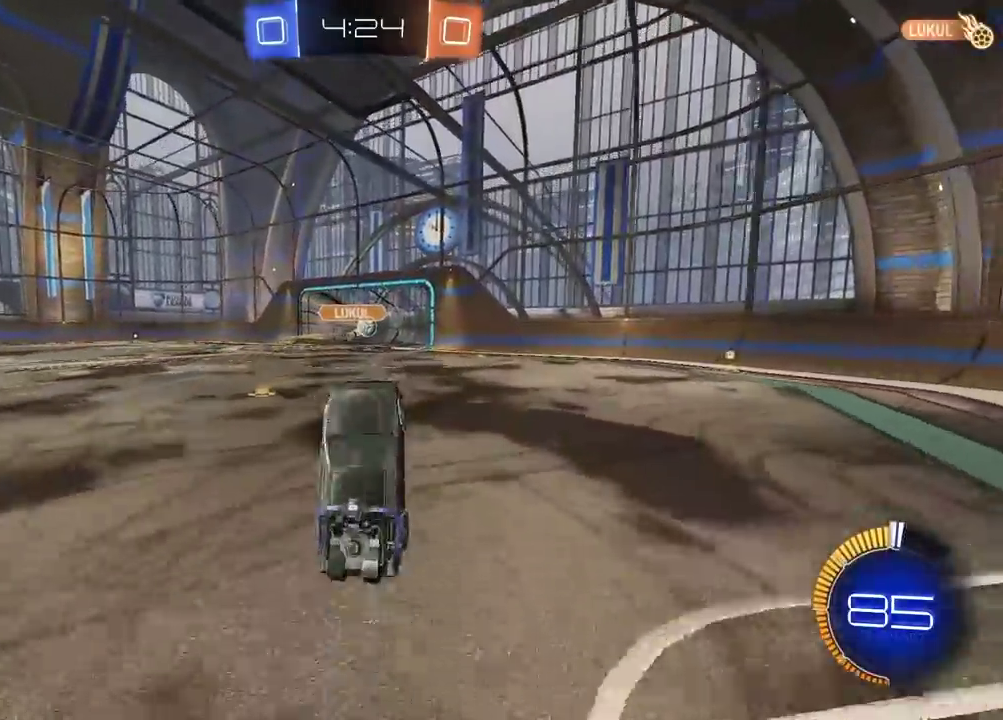
{"buttons": [], "left_stick": "right", "right_stick": "center", "events": [[417, "left_stick", "right"]]}
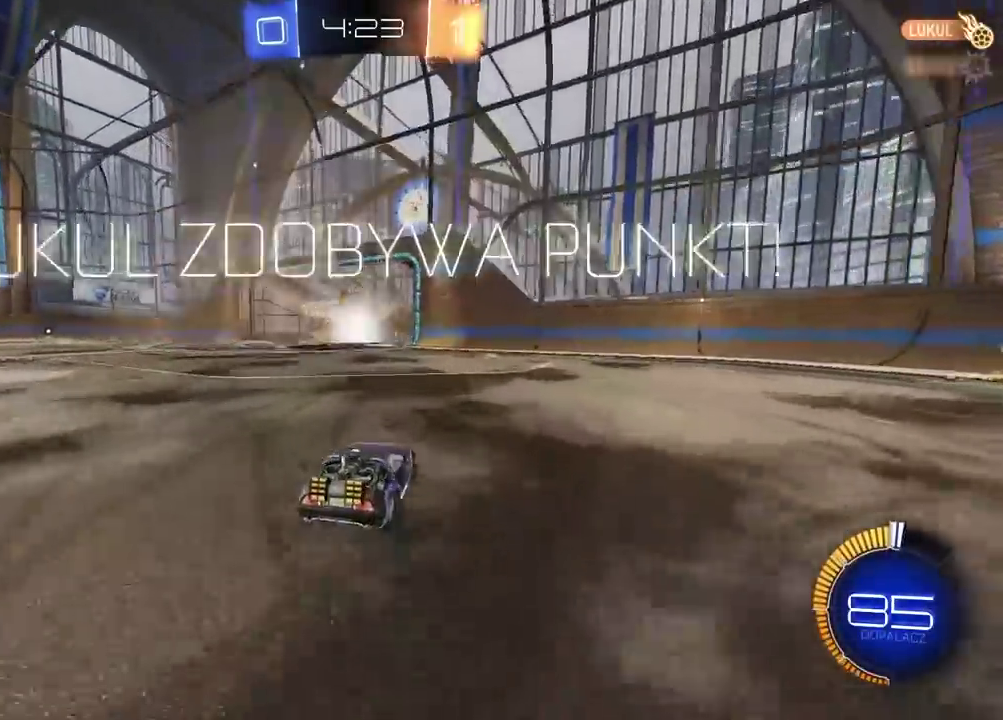
{"buttons": ["R2"], "left_stick": "right", "right_stick": "center", "events": [[100, "R2", "down"]]}
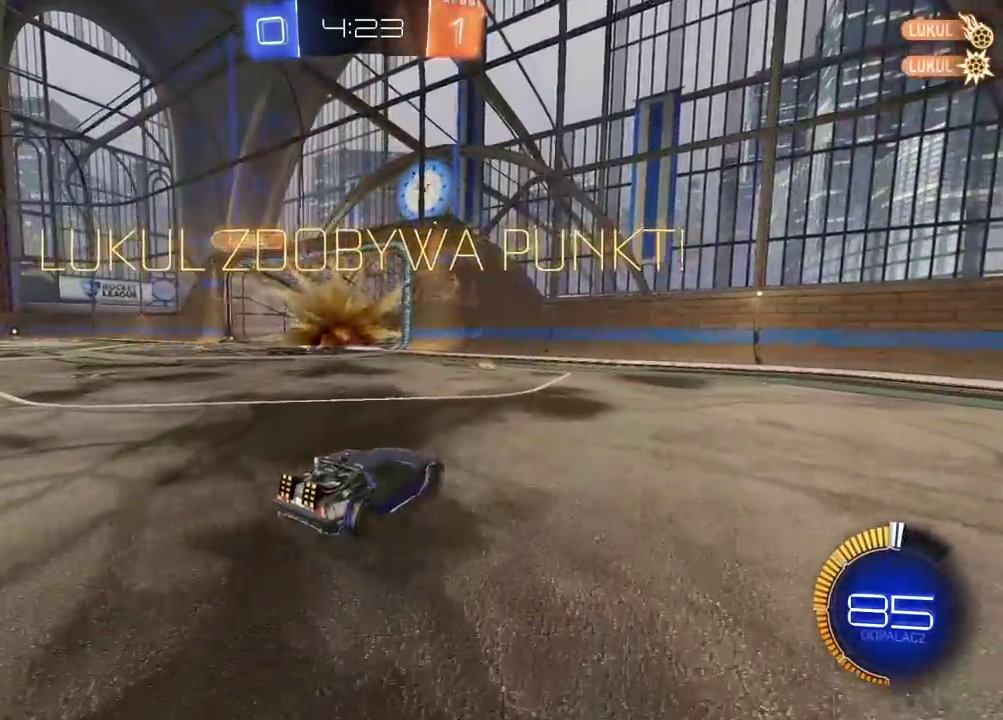
{"buttons": ["R2"], "left_stick": "down-left", "right_stick": "center", "events": [[17, "left_stick", "center"], [133, "left_stick", "right"], [350, "left_stick", "center"], [433, "left_stick", "down-left"]]}
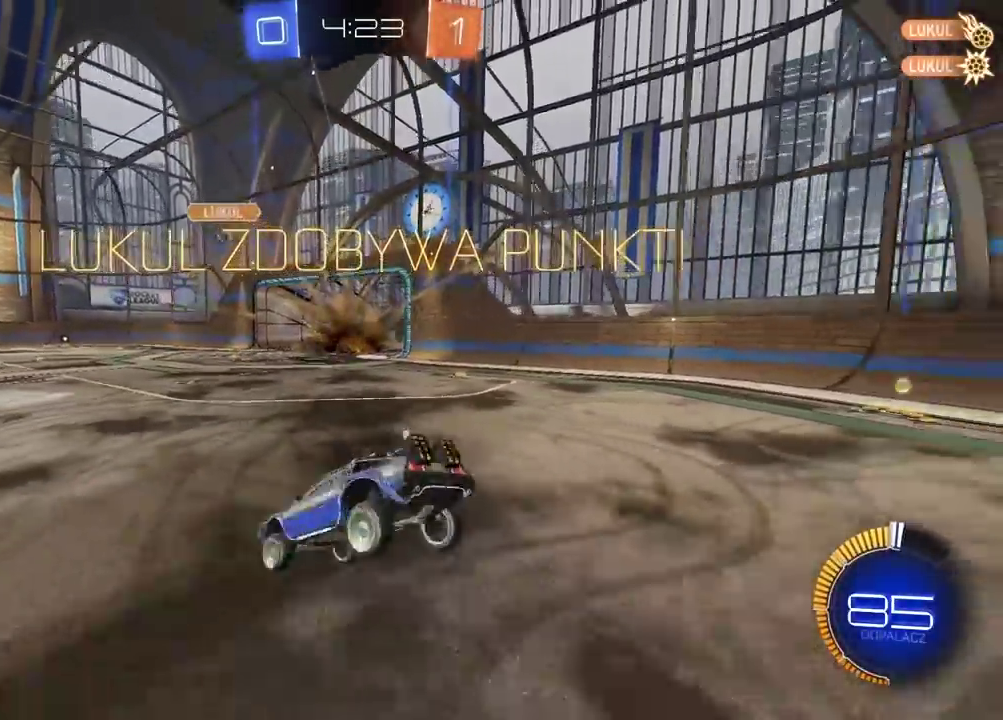
{"buttons": ["R2"], "left_stick": "up-right", "right_stick": "center", "events": [[133, "left_stick", "center"], [167, "TRIANGLE", "down"], [267, "TRIANGLE", "up"], [350, "left_stick", "up-right"]]}
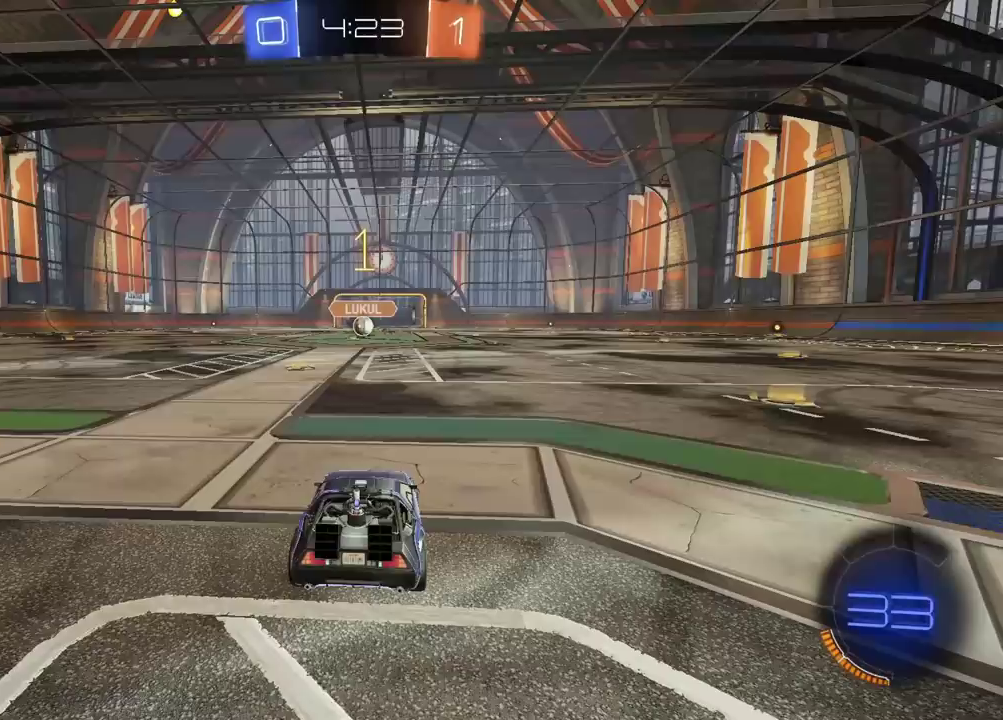
{"buttons": ["R2"], "left_stick": "up-right", "right_stick": "center", "events": []}
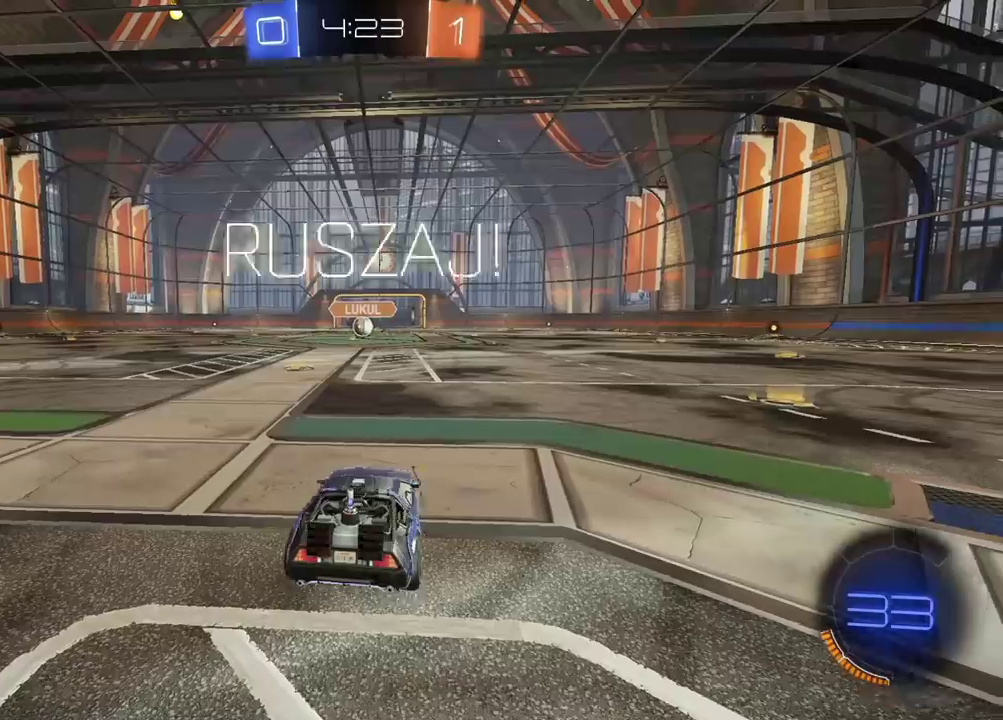
{"buttons": ["R2"], "left_stick": "center", "right_stick": "center", "events": [[250, "TRIANGLE", "down"], [267, "left_stick", "center"], [367, "TRIANGLE", "up"]]}
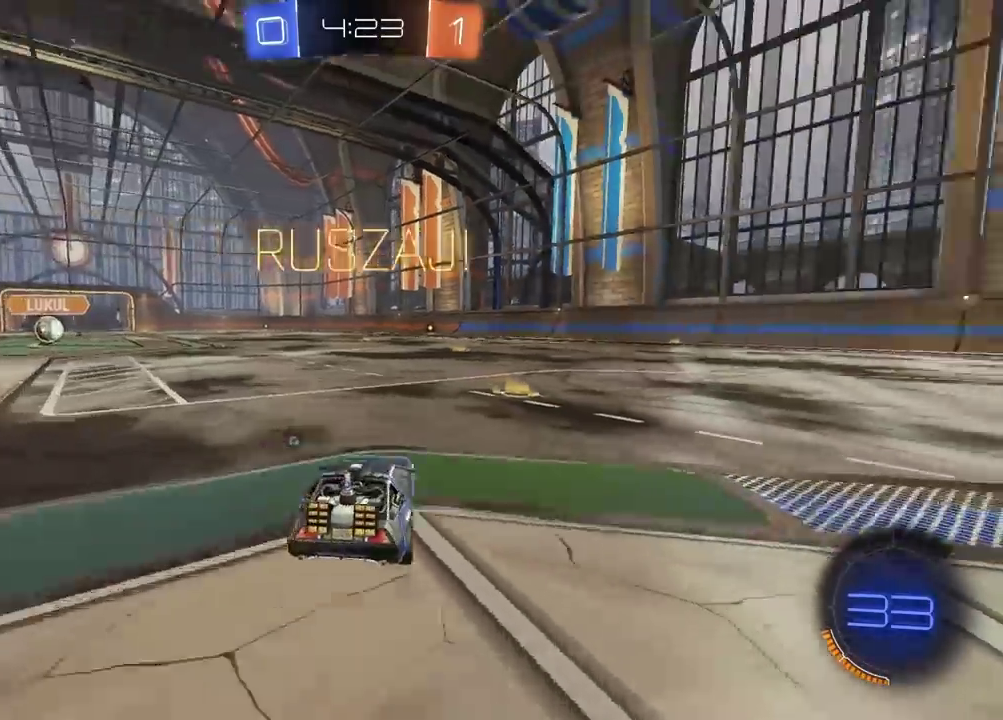
{"buttons": ["R2"], "left_stick": "right", "right_stick": "center", "events": [[17, "left_stick", "right"], [283, "left_stick", "center"], [483, "left_stick", "right"]]}
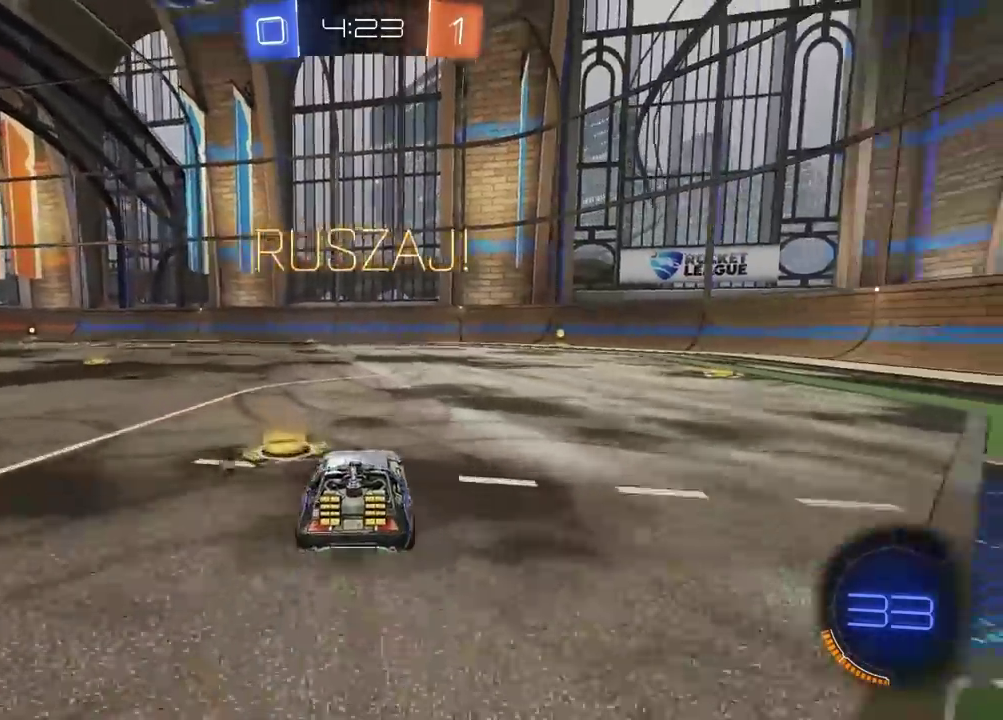
{"buttons": ["R2"], "left_stick": "center", "right_stick": "center", "events": [[400, "left_stick", "center"]]}
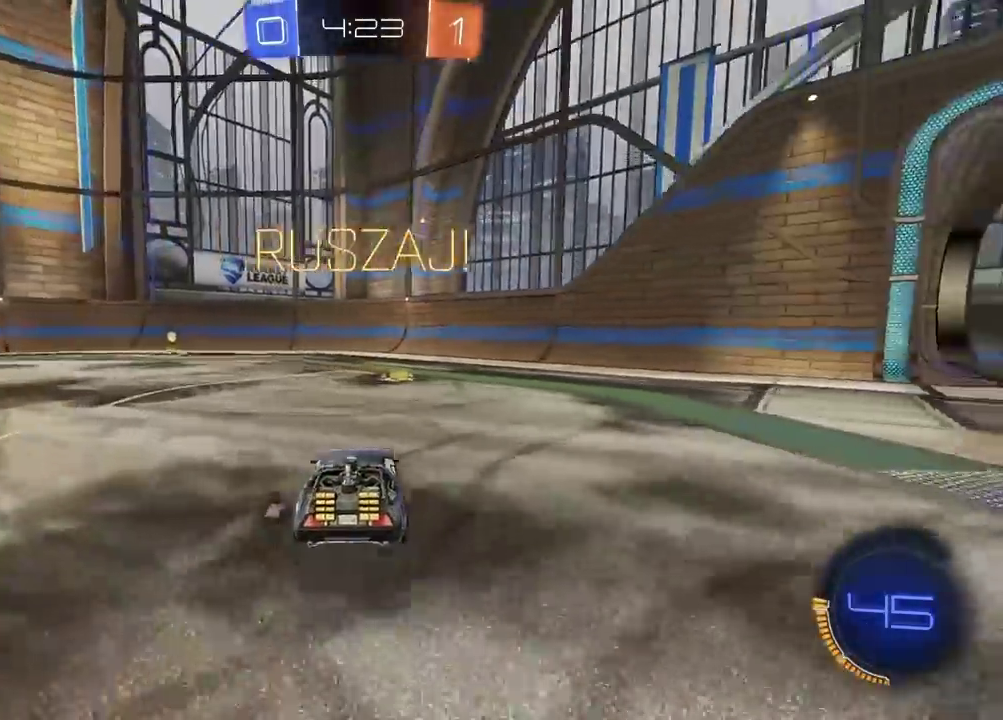
{"buttons": ["R2"], "left_stick": "right", "right_stick": "center", "events": [[83, "TRIANGLE", "down"], [200, "TRIANGLE", "up"], [350, "left_stick", "right"]]}
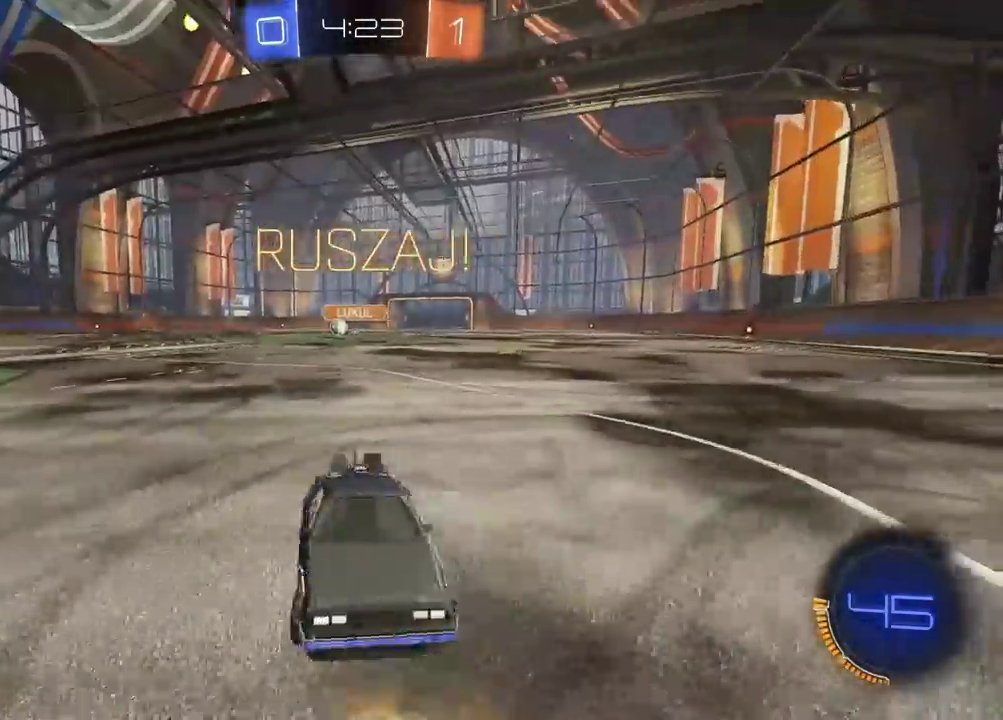
{"buttons": ["R2"], "left_stick": "right", "right_stick": "center", "events": []}